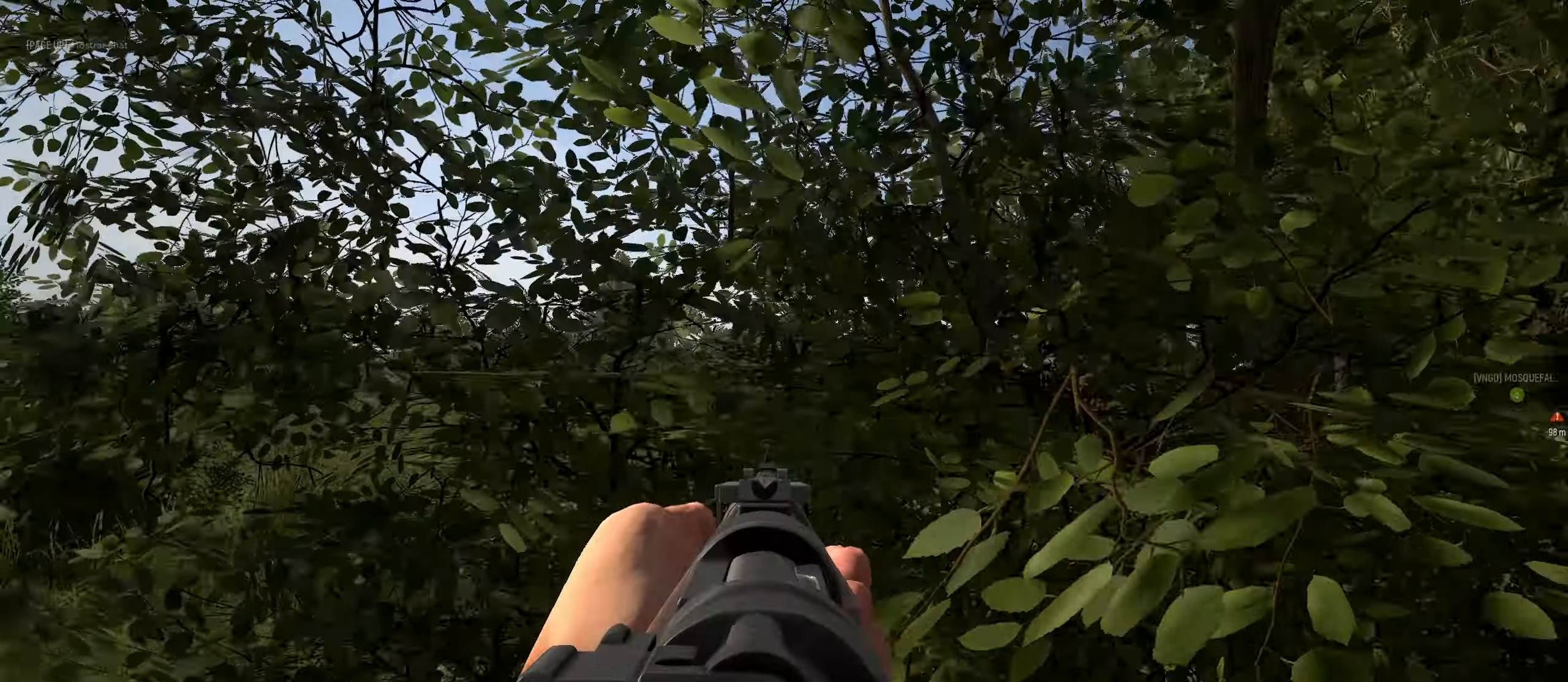
Gameplay with keyboard and mouse; each line is a JSON object with the keys and mouse buttons held at the frame after it. "events" lists presses ("down") and releases ("up") of "1", "2", "3", "4", "5", "a", "alt", "c", "caps_lock", "ctrl", "d", "e", "f", "g", "q", "r", "s", "shift", "space", "t", "tab", "v", "w", "x", "z", "mouse_left", "mouse_wheel" and "mouse_right" between this image and that frame as [ms after this image, input, new state], when the widget could be followed in between. "mouse_left", "mouse_wheel", "mouse_right" = the "left", "wheel", "right" buttons of the "mouse" list. No other keys are recorded. "wheel" means that the mouse wheel is clicked or scrolled. "mouse_move" is the direction in which the mouse moves at that frame (one of eight, or "still"), when it could be read.
{"keys": ["w"], "mouse": ["right"], "mouse_move": "left", "events": [[150, "w", "up"], [333, "w", "down"]]}
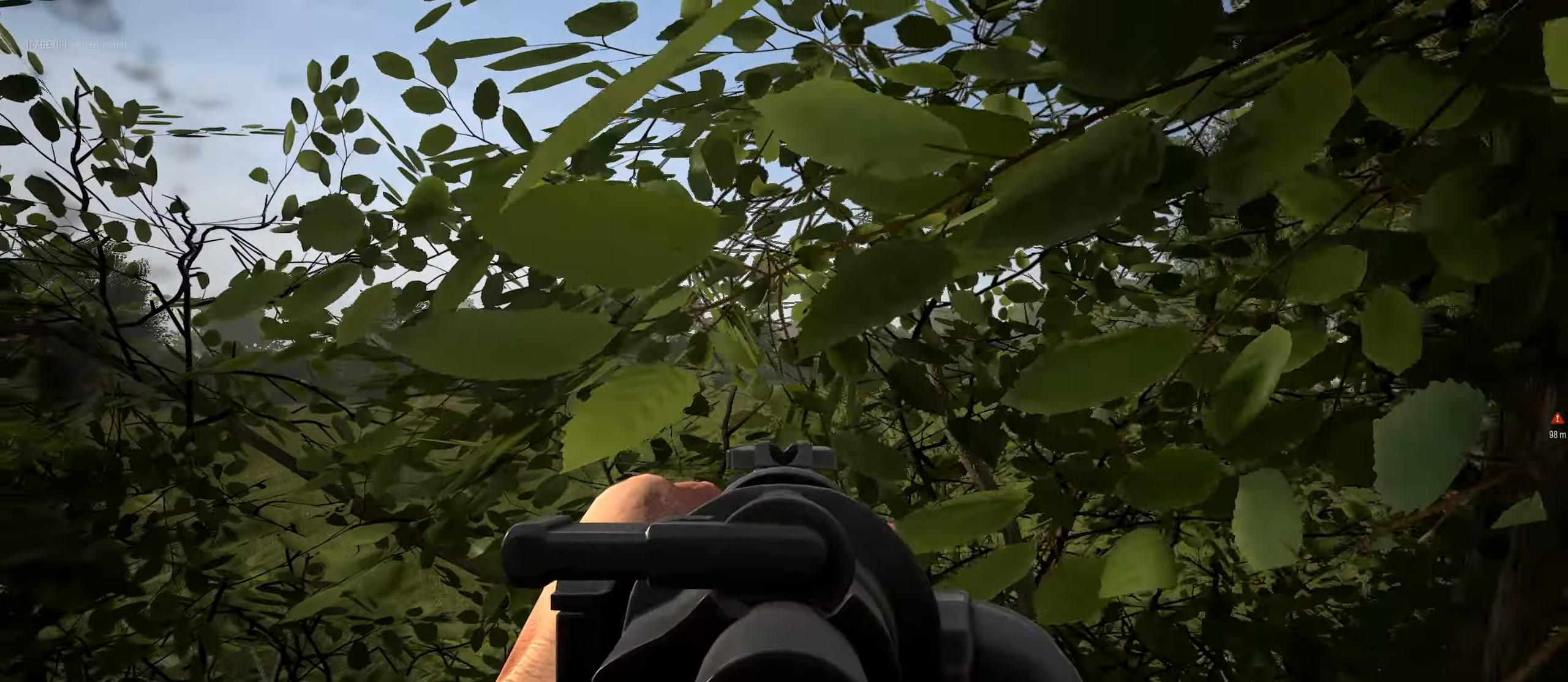
{"keys": [], "mouse": ["right"], "mouse_move": "left", "events": [[450, "w", "up"]]}
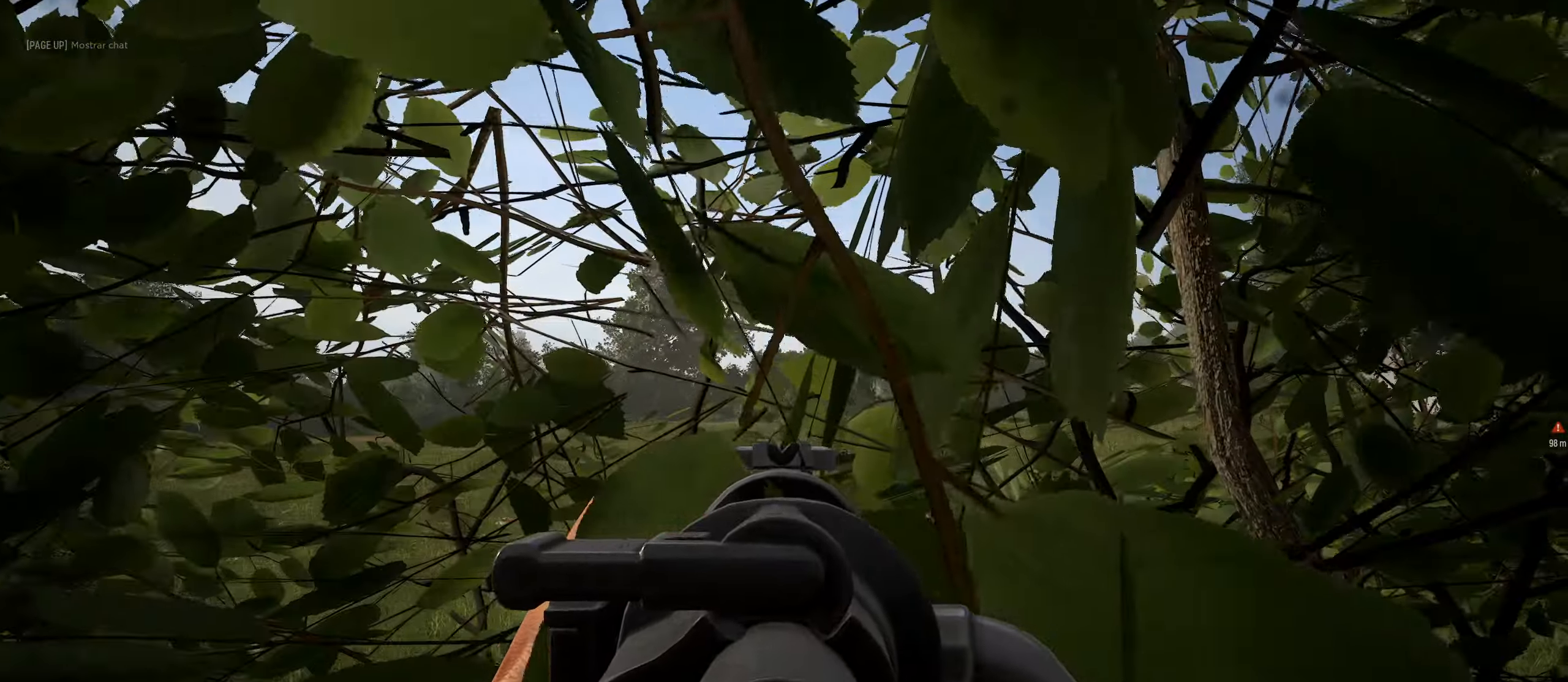
{"keys": [], "mouse": ["right"], "mouse_move": "still", "events": []}
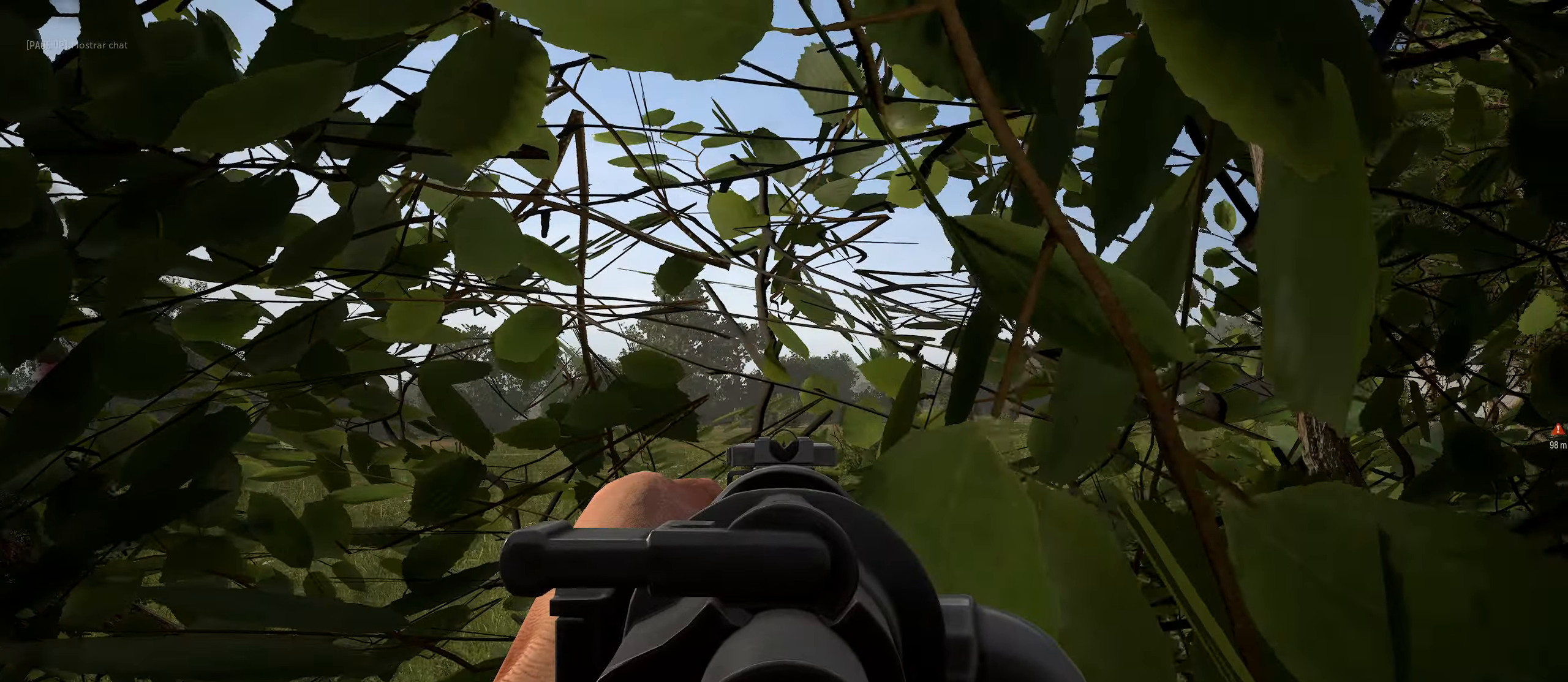
{"keys": ["a"], "mouse": ["right"], "mouse_move": "right", "events": [[17, "d", "down"], [250, "a", "down"], [250, "d", "up"]]}
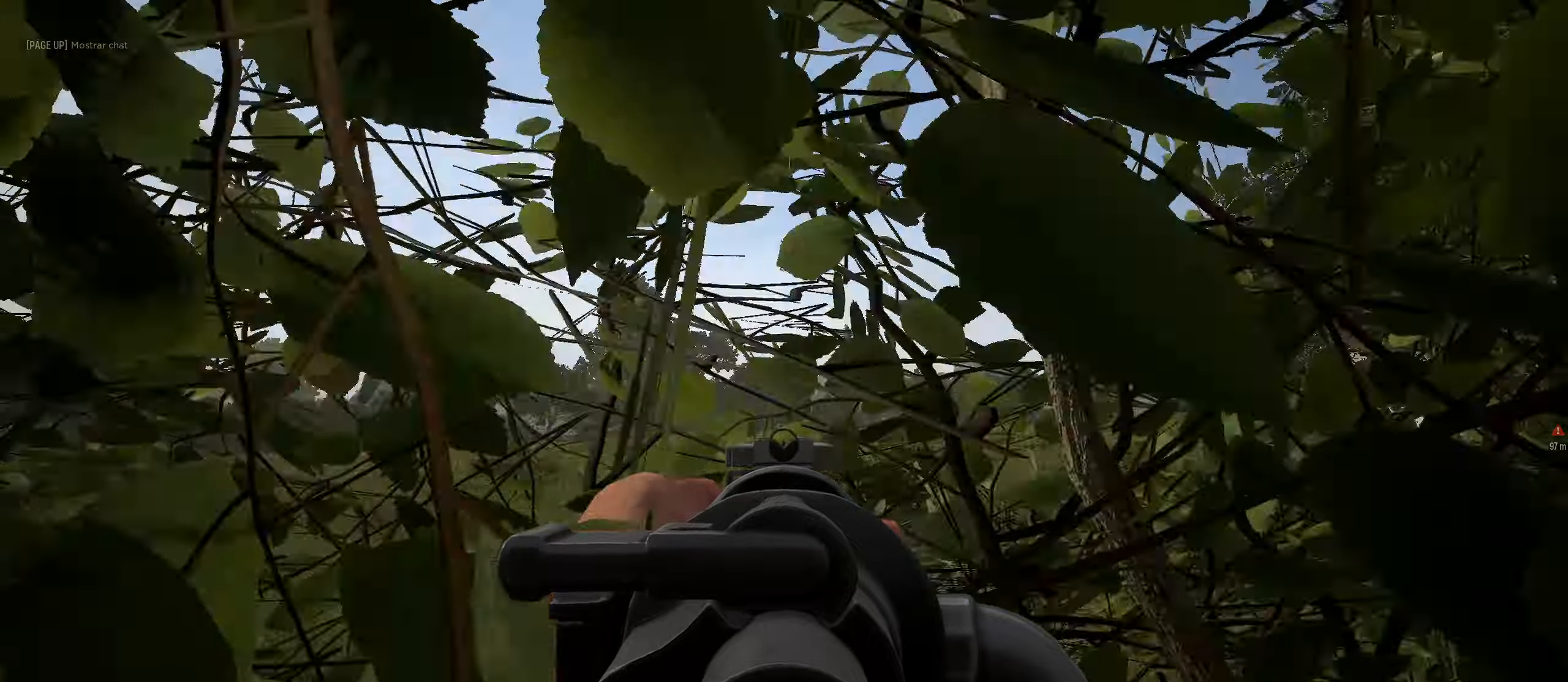
{"keys": ["d"], "mouse": ["right"], "mouse_move": "still", "events": [[117, "a", "up"], [117, "d", "down"]]}
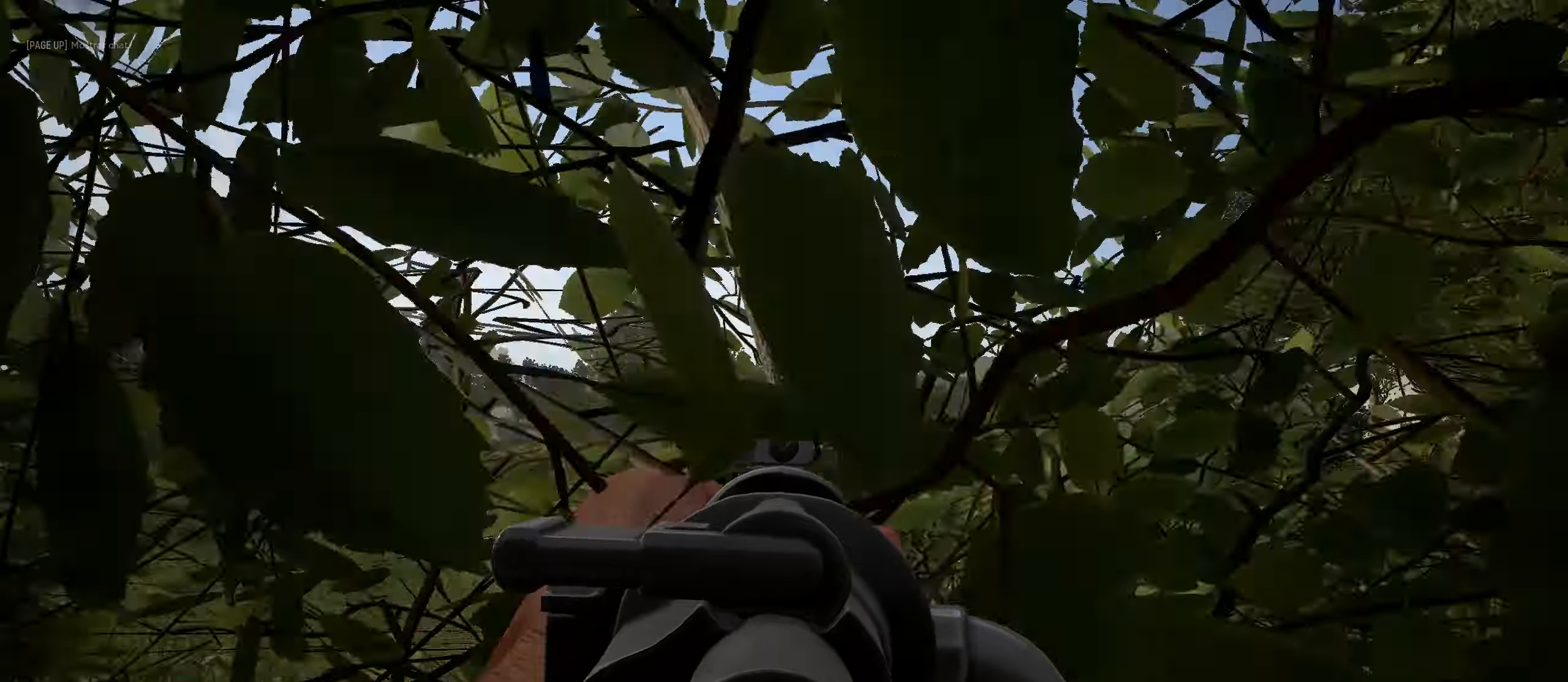
{"keys": ["d"], "mouse": ["right"], "mouse_move": "right", "events": [[184, "d", "up"], [334, "d", "down"]]}
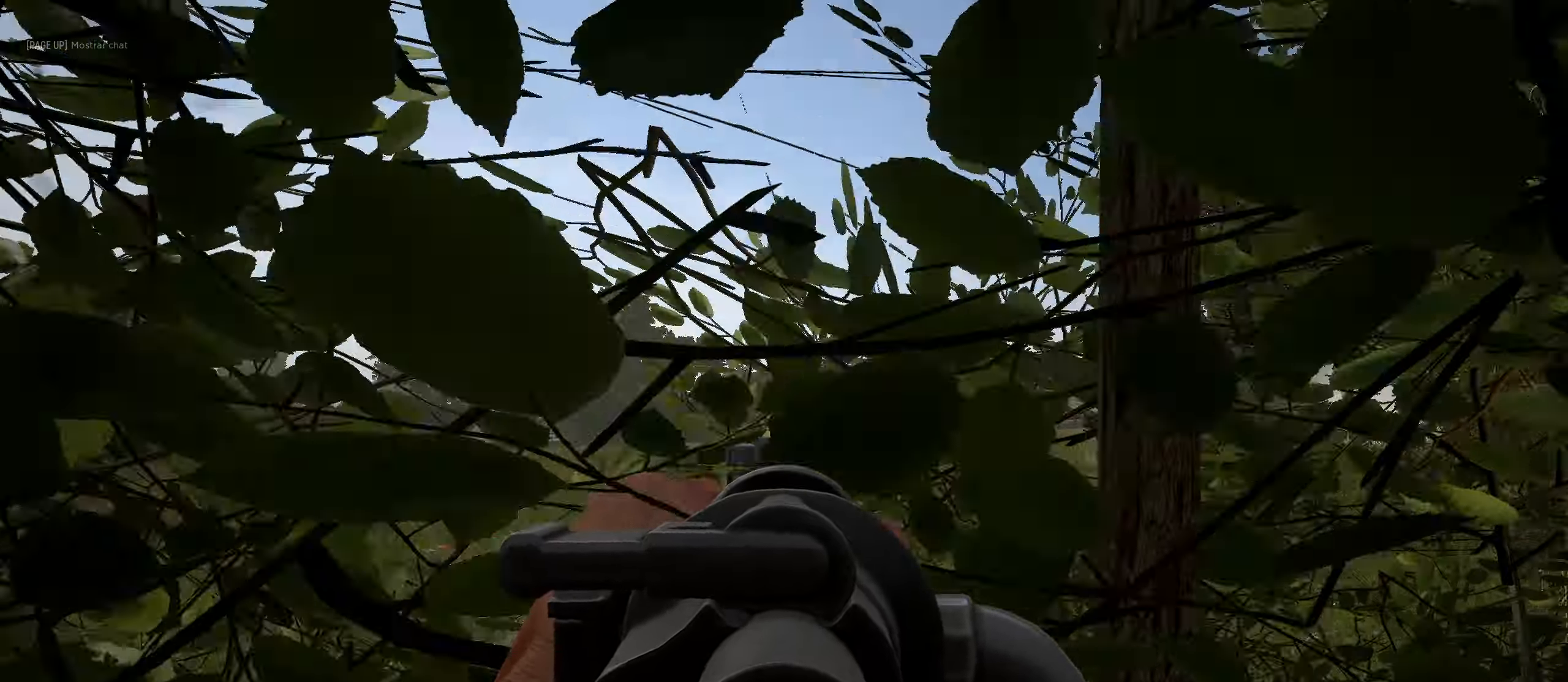
{"keys": ["a"], "mouse": ["right"], "mouse_move": "still", "events": [[200, "d", "up"], [200, "w", "down"], [250, "a", "down"], [300, "w", "up"]]}
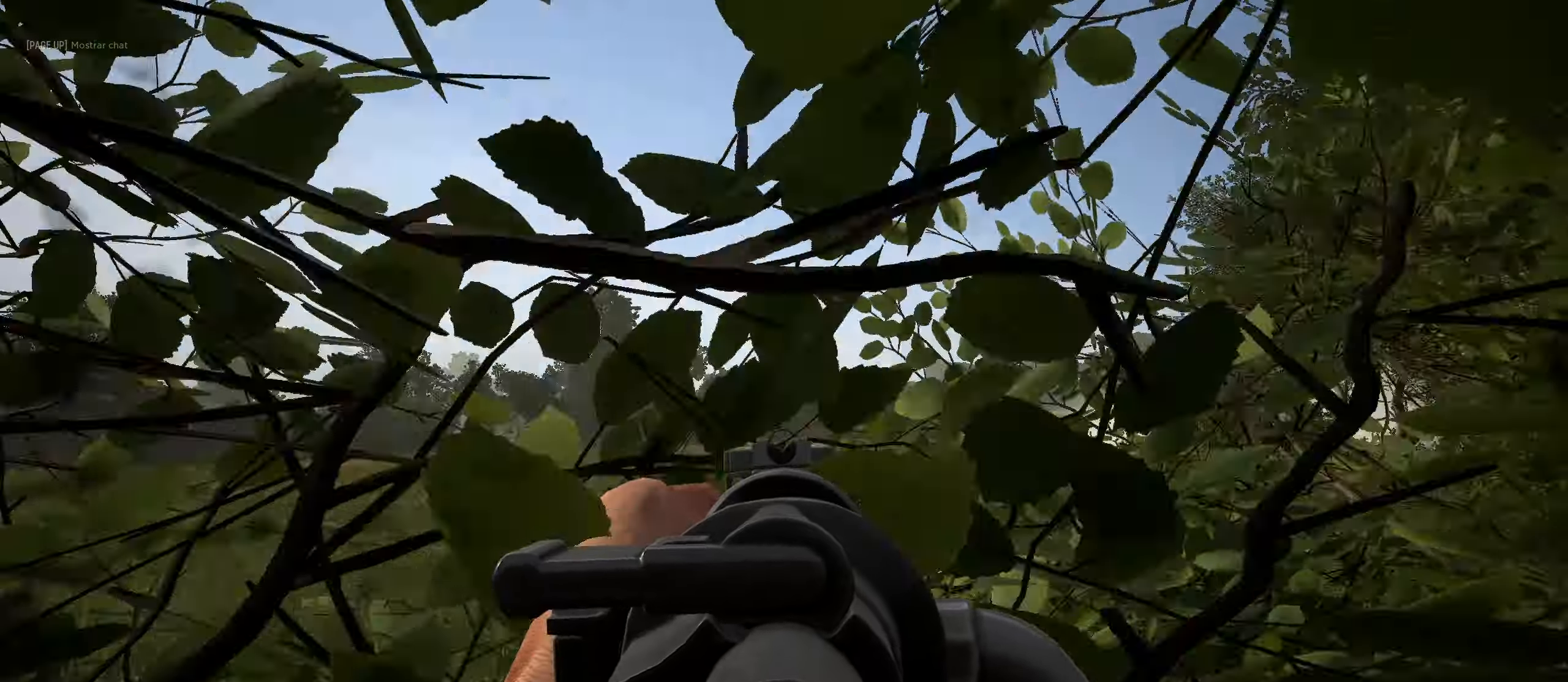
{"keys": ["a"], "mouse": ["right"], "mouse_move": "still", "events": []}
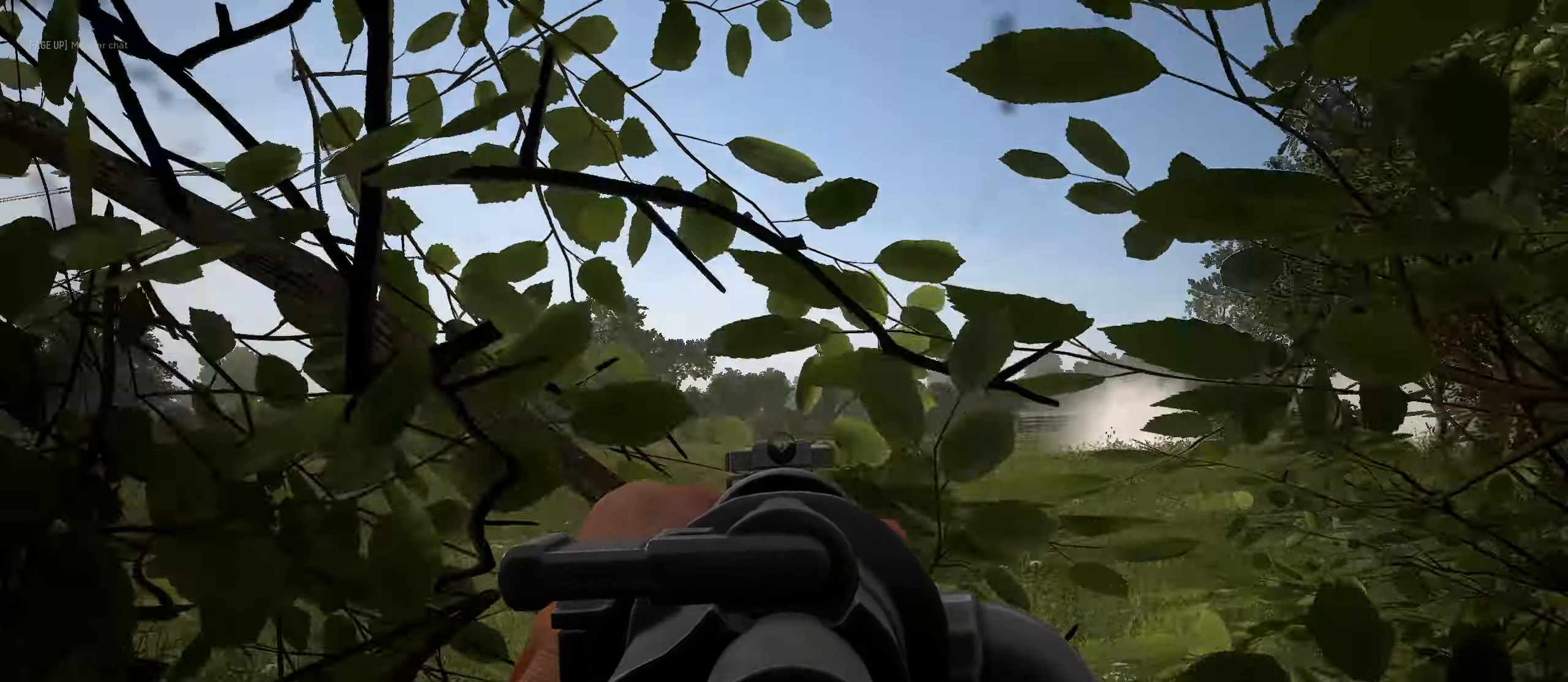
{"keys": ["d"], "mouse": ["right"], "mouse_move": "left", "events": [[284, "a", "up"], [284, "d", "down"]]}
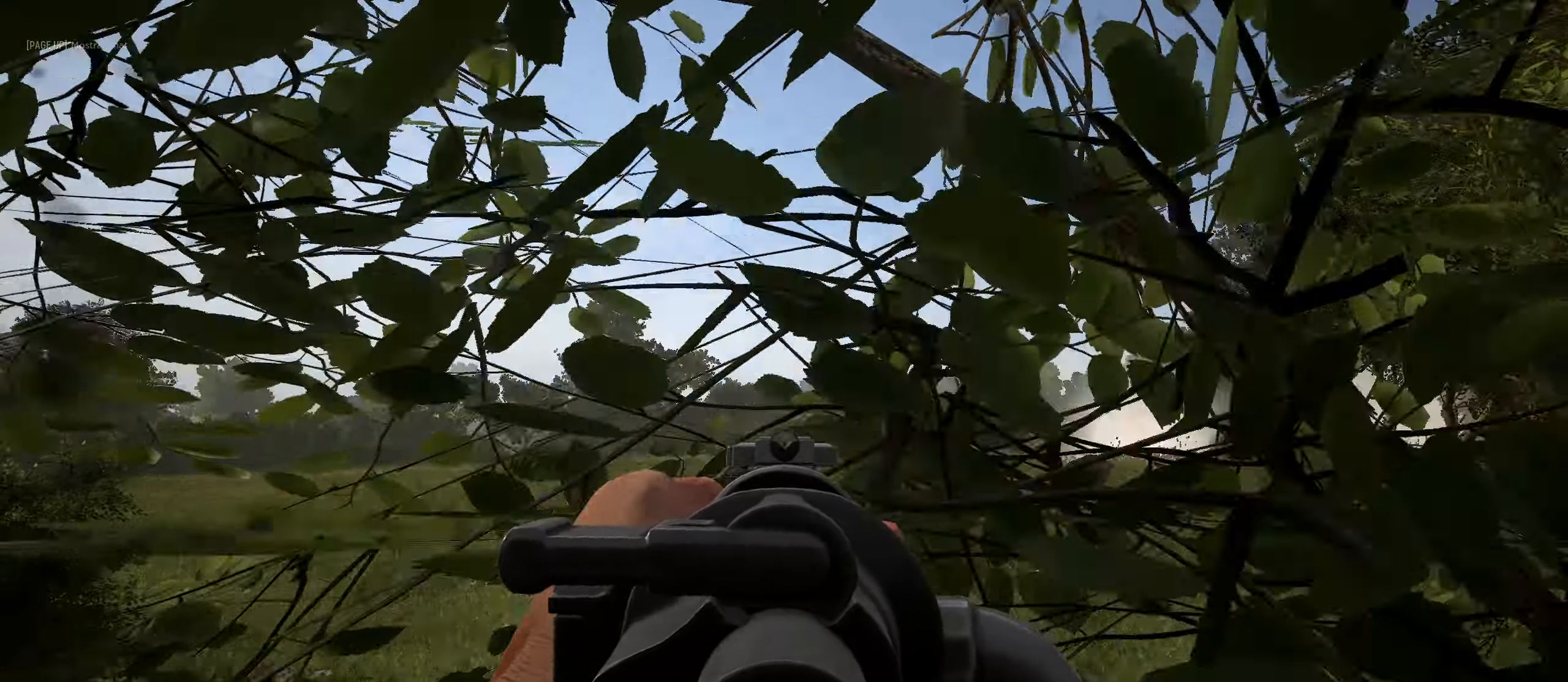
{"keys": ["shift"], "mouse": ["right"], "mouse_move": "right", "events": [[384, "d", "up"], [434, "shift", "down"]]}
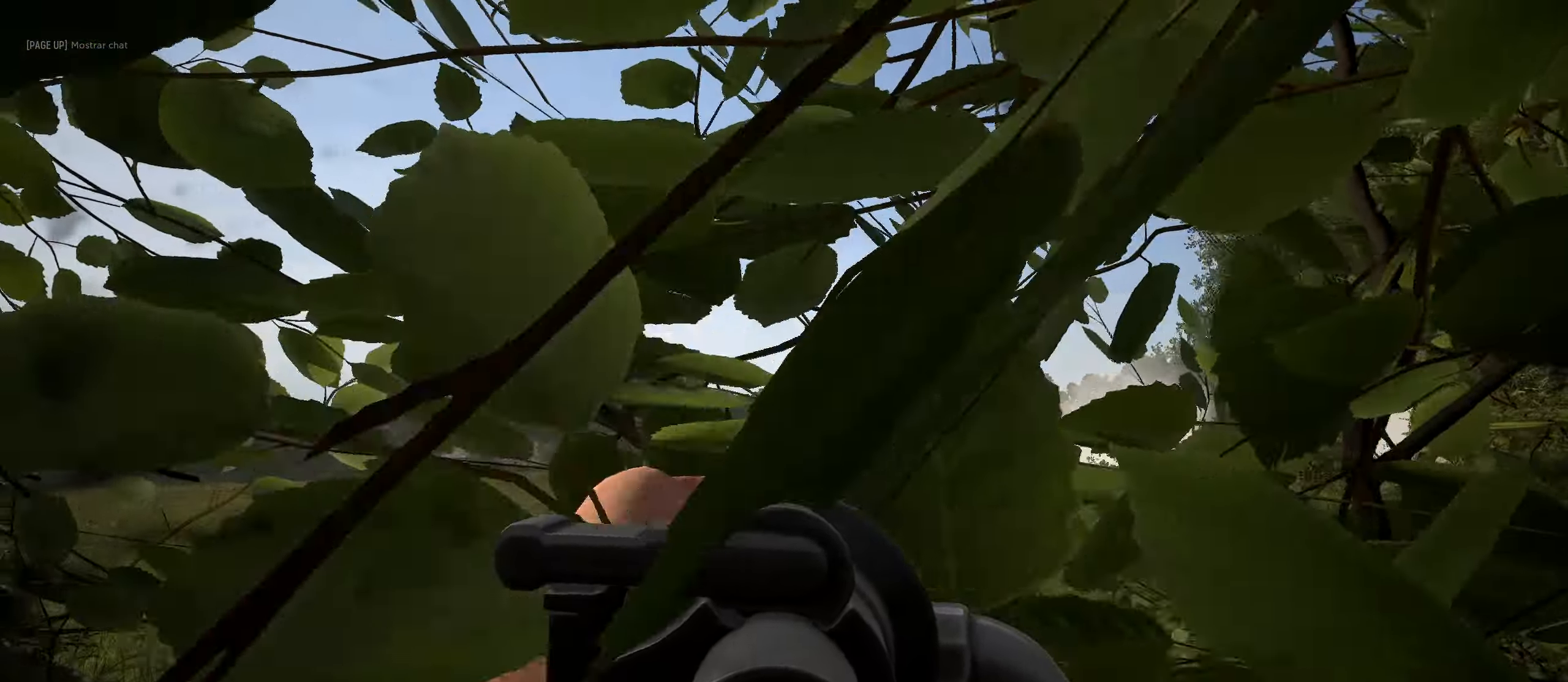
{"keys": ["d", "s"], "mouse": [], "mouse_move": "down", "events": [[167, "mouse_left", "down"], [267, "d", "down"], [267, "mouse_left", "up"], [267, "mouse_right", "up"], [300, "shift", "up"], [500, "s", "down"]]}
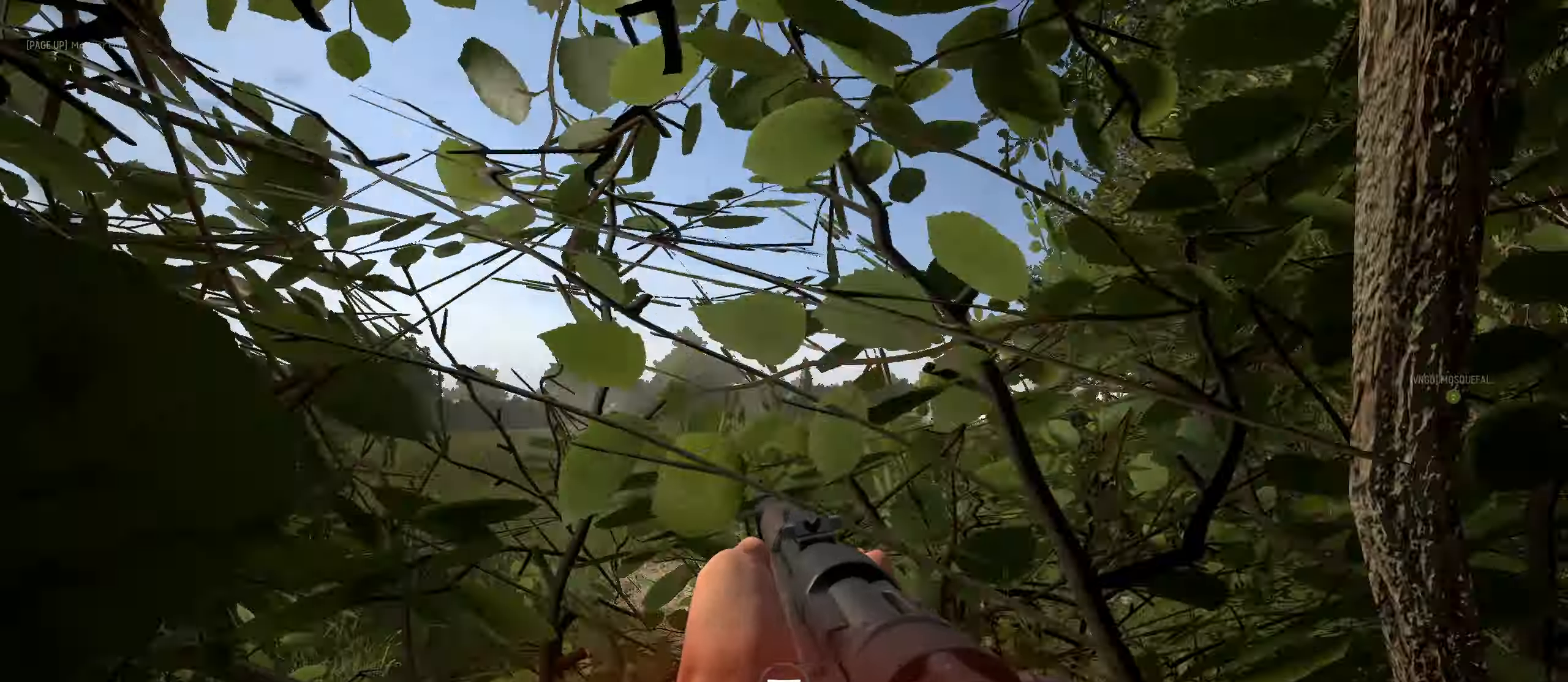
{"keys": ["a", "s"], "mouse": [], "mouse_move": "up-left", "events": [[150, "d", "up"], [234, "a", "down"]]}
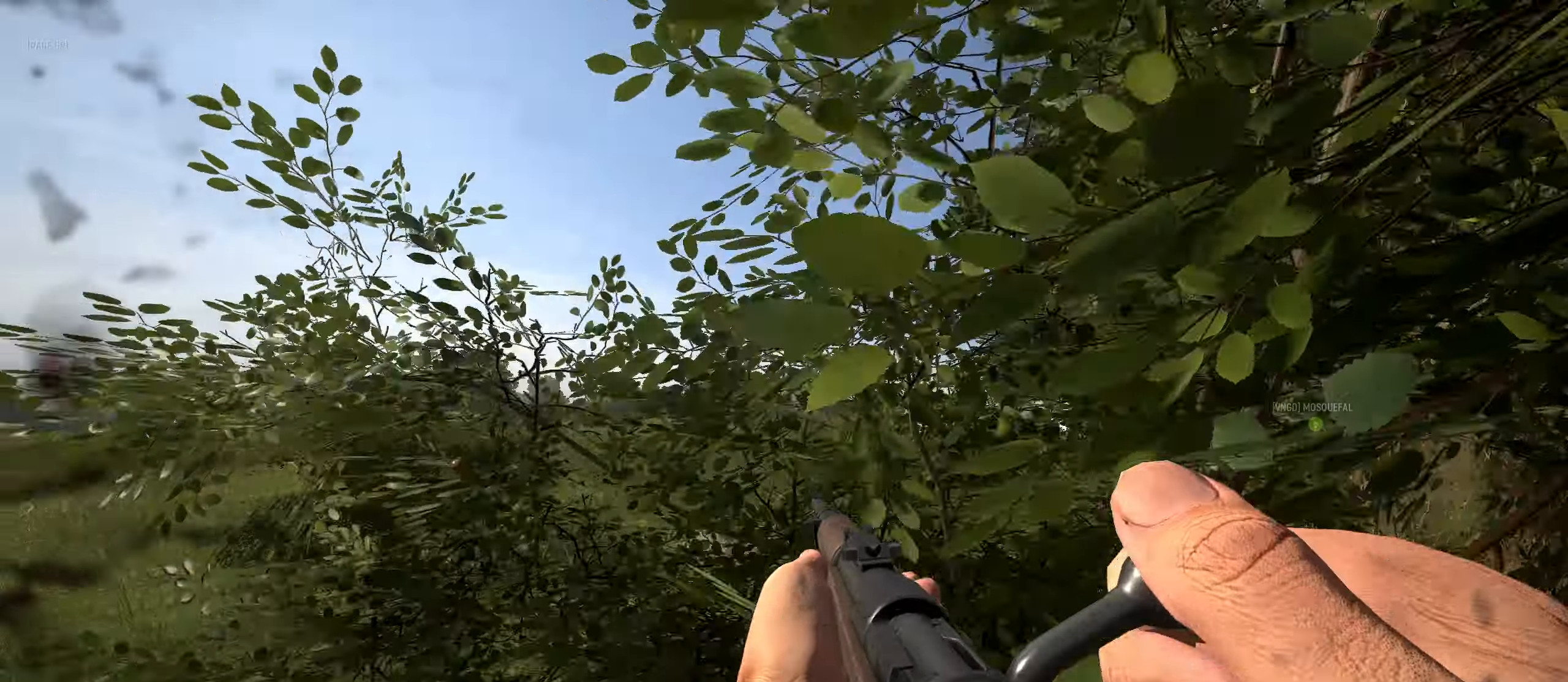
{"keys": ["a"], "mouse": ["right"], "mouse_move": "still", "events": [[17, "s", "up"], [250, "s", "down"], [300, "a", "up"], [384, "a", "down"], [434, "mouse_right", "down"], [434, "s", "up"]]}
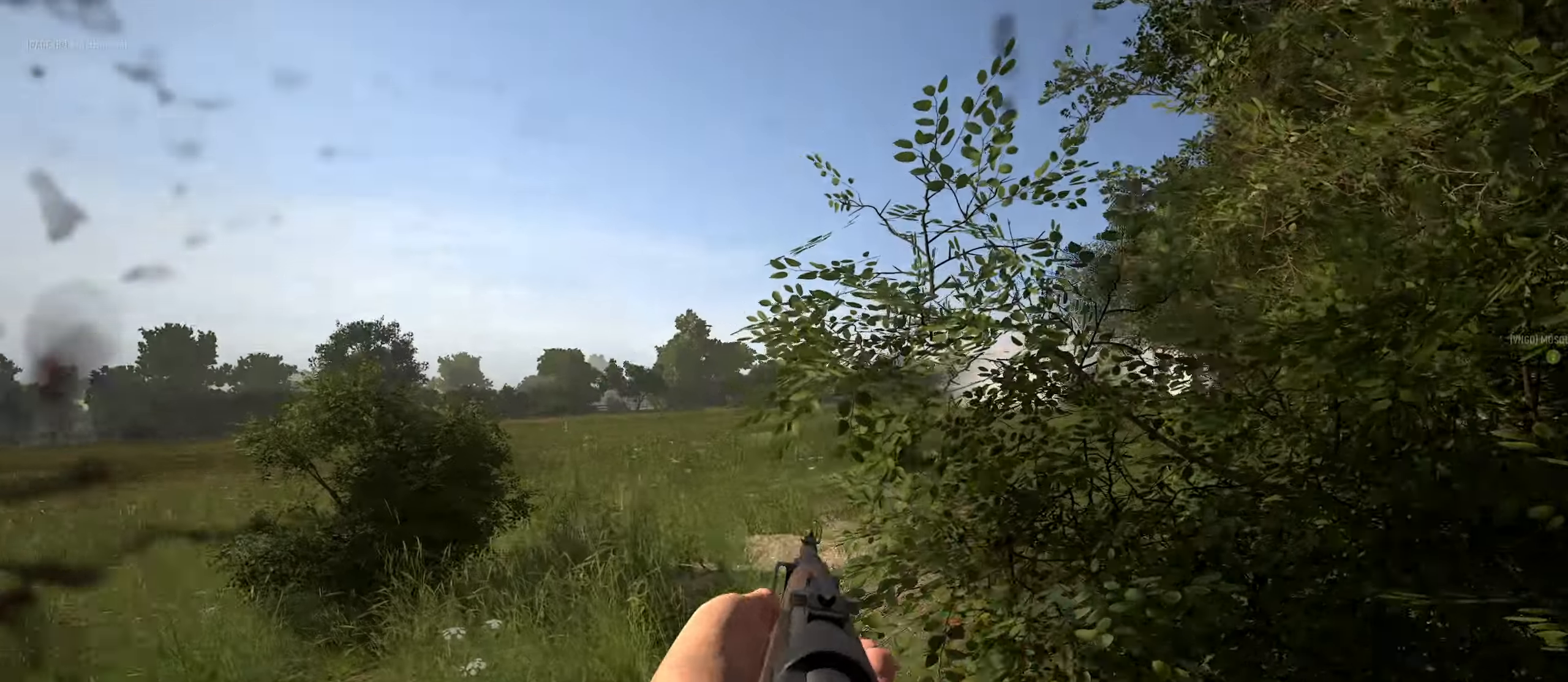
{"keys": ["shift"], "mouse": ["right"], "mouse_move": "right", "events": [[400, "a", "up"], [500, "shift", "down"]]}
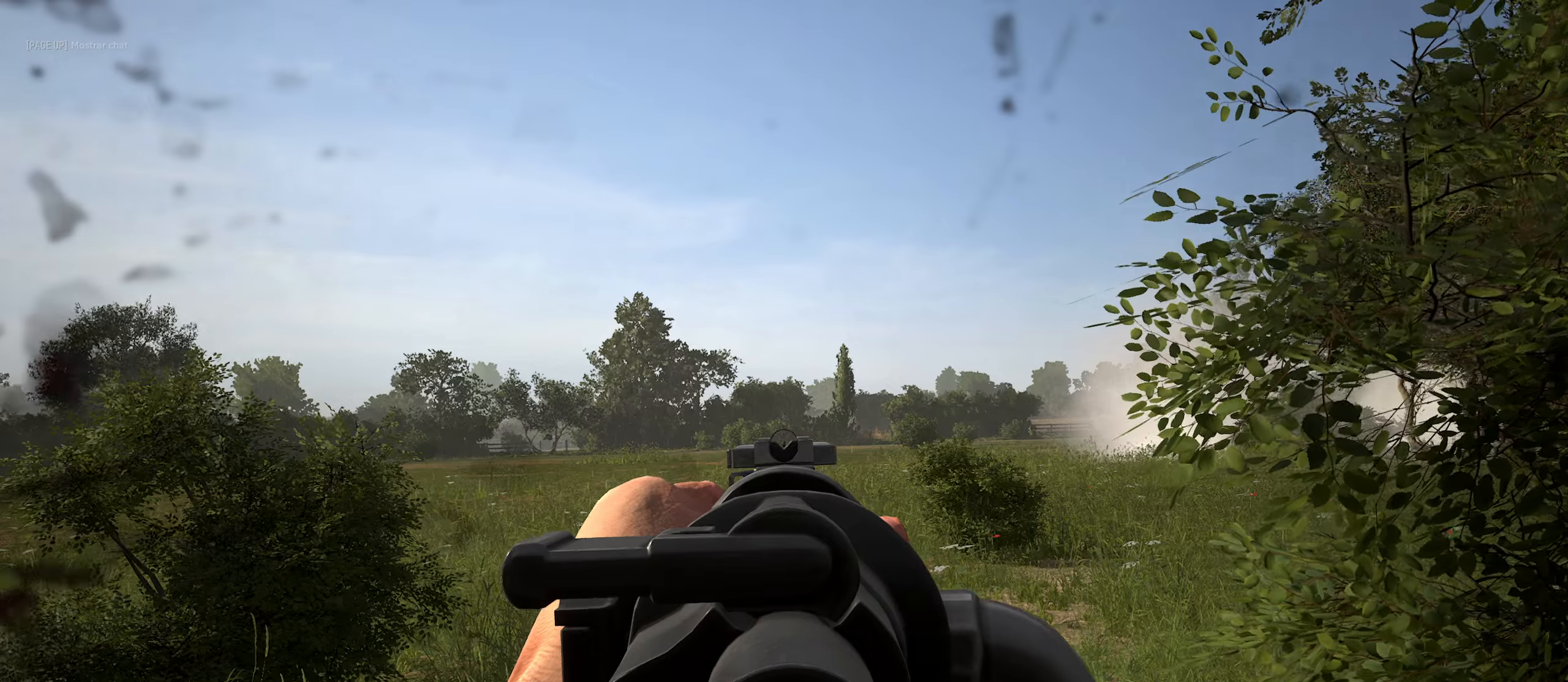
{"keys": ["d", "shift"], "mouse": ["left", "right"], "mouse_move": "down", "events": [[433, "d", "down"], [433, "mouse_left", "down"]]}
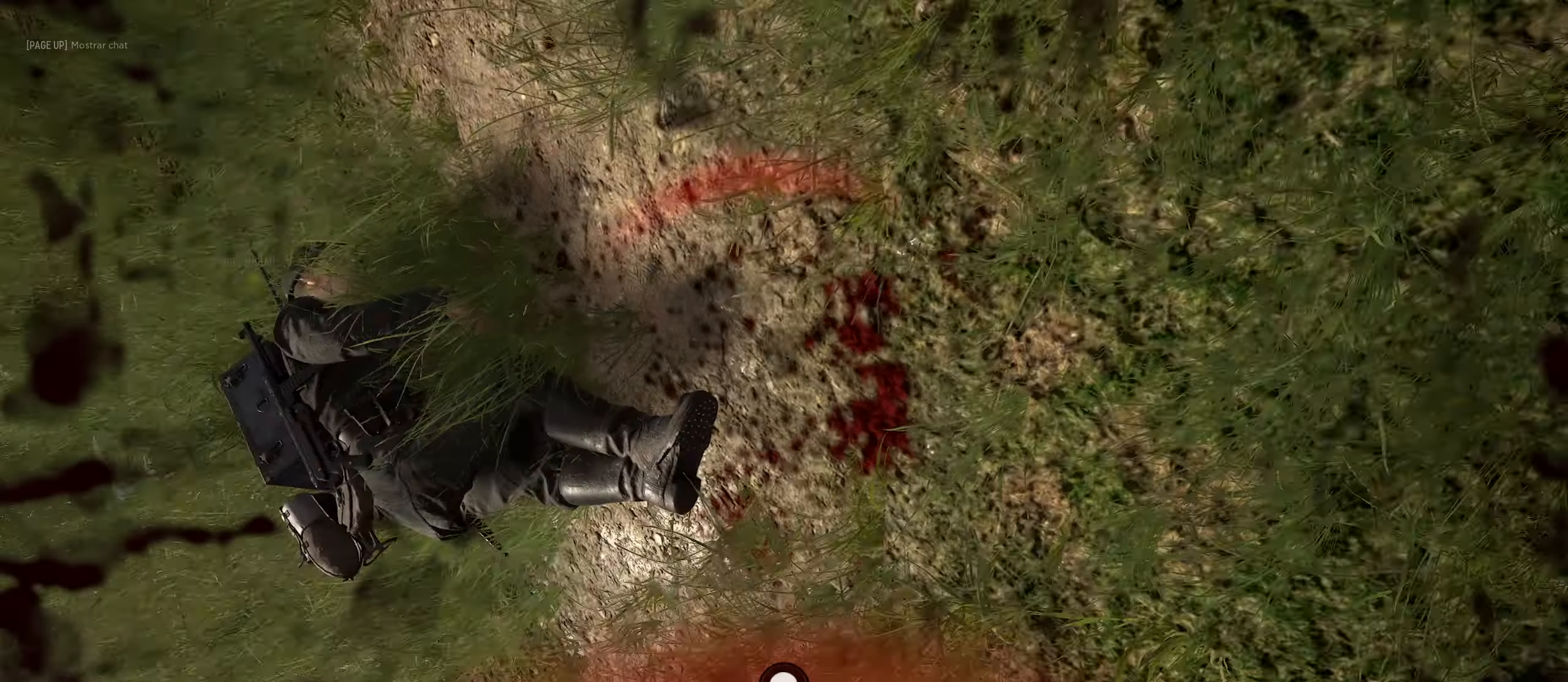
{"keys": [], "mouse": [], "mouse_move": "still", "events": [[66, "mouse_left", "up"], [66, "mouse_right", "up"], [200, "shift", "up"], [383, "d", "up"]]}
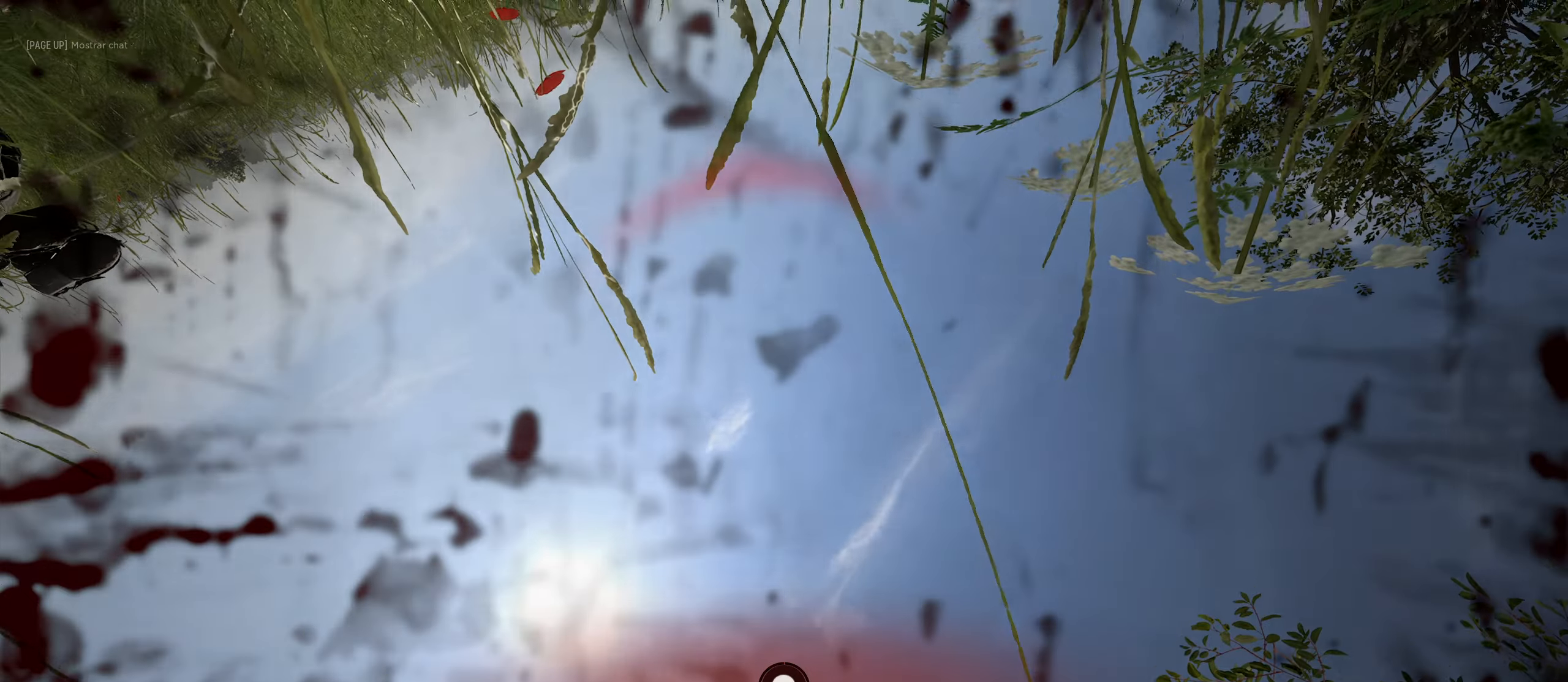
{"keys": [], "mouse": [], "mouse_move": "still", "events": []}
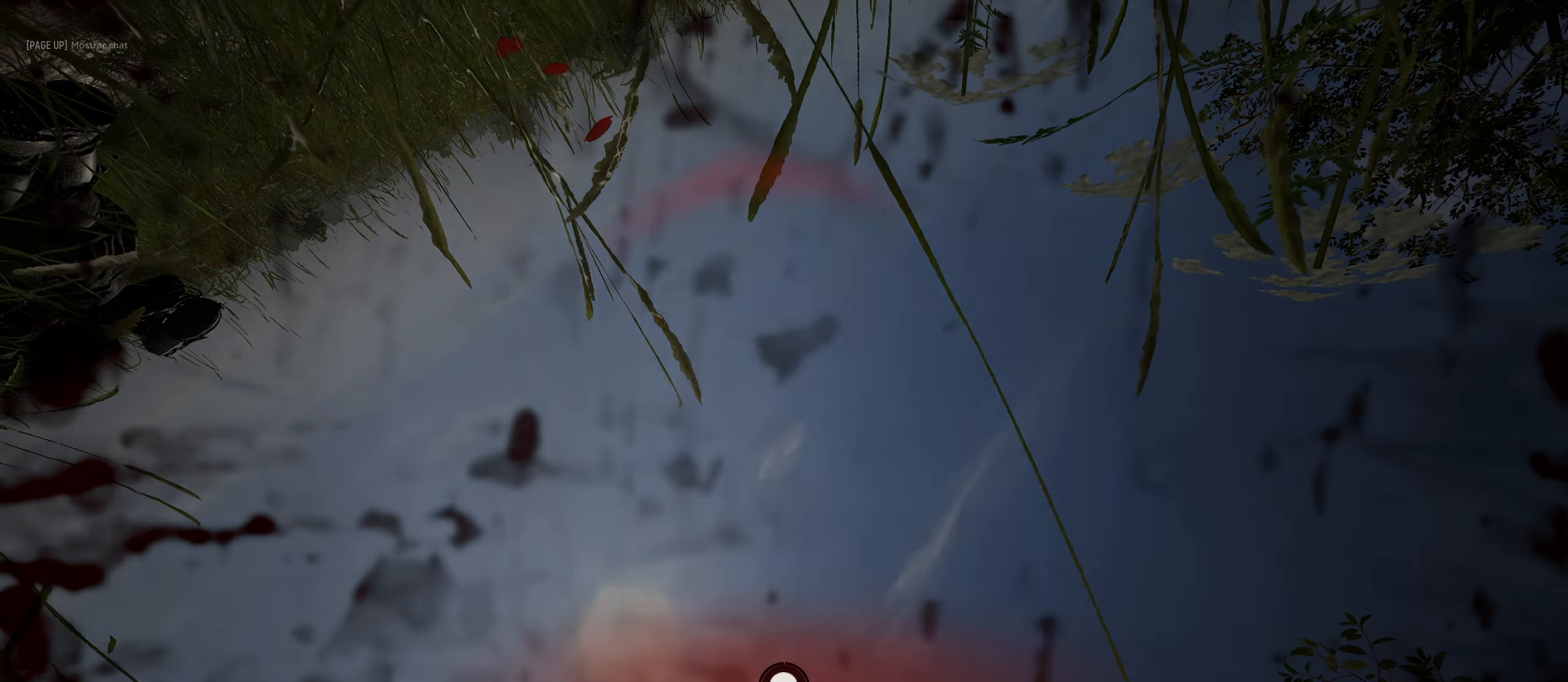
{"keys": [], "mouse": [], "mouse_move": "still", "events": []}
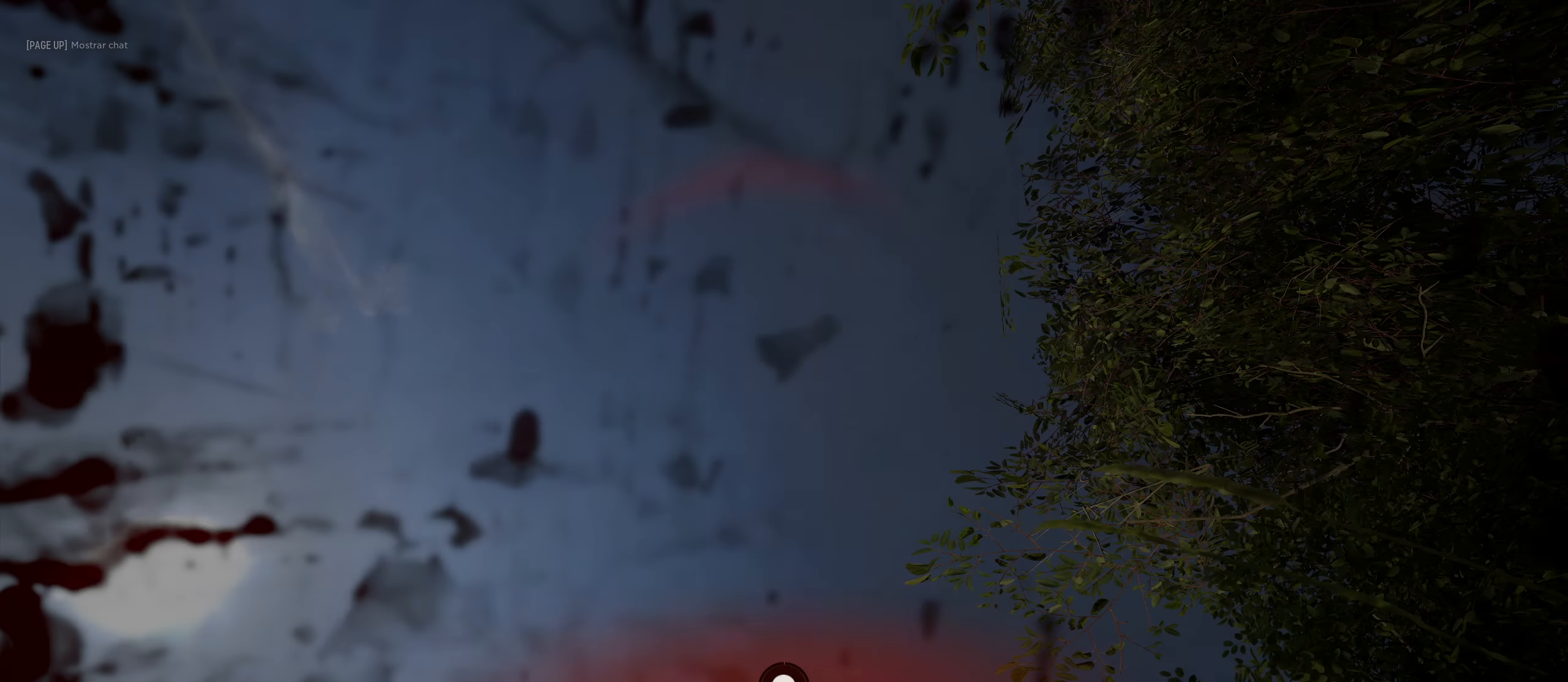
{"keys": [], "mouse": [], "mouse_move": "left", "events": []}
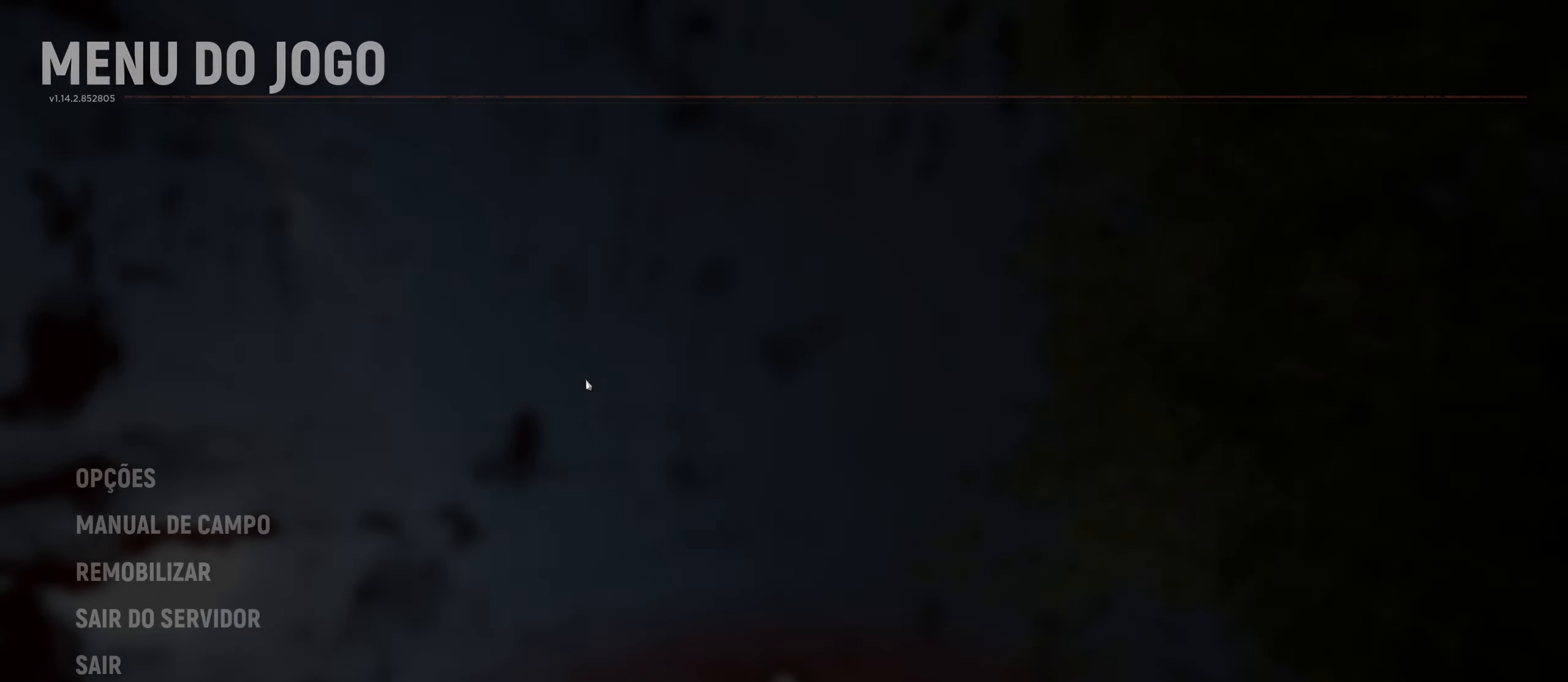
{"keys": [], "mouse": [], "mouse_move": "still", "events": []}
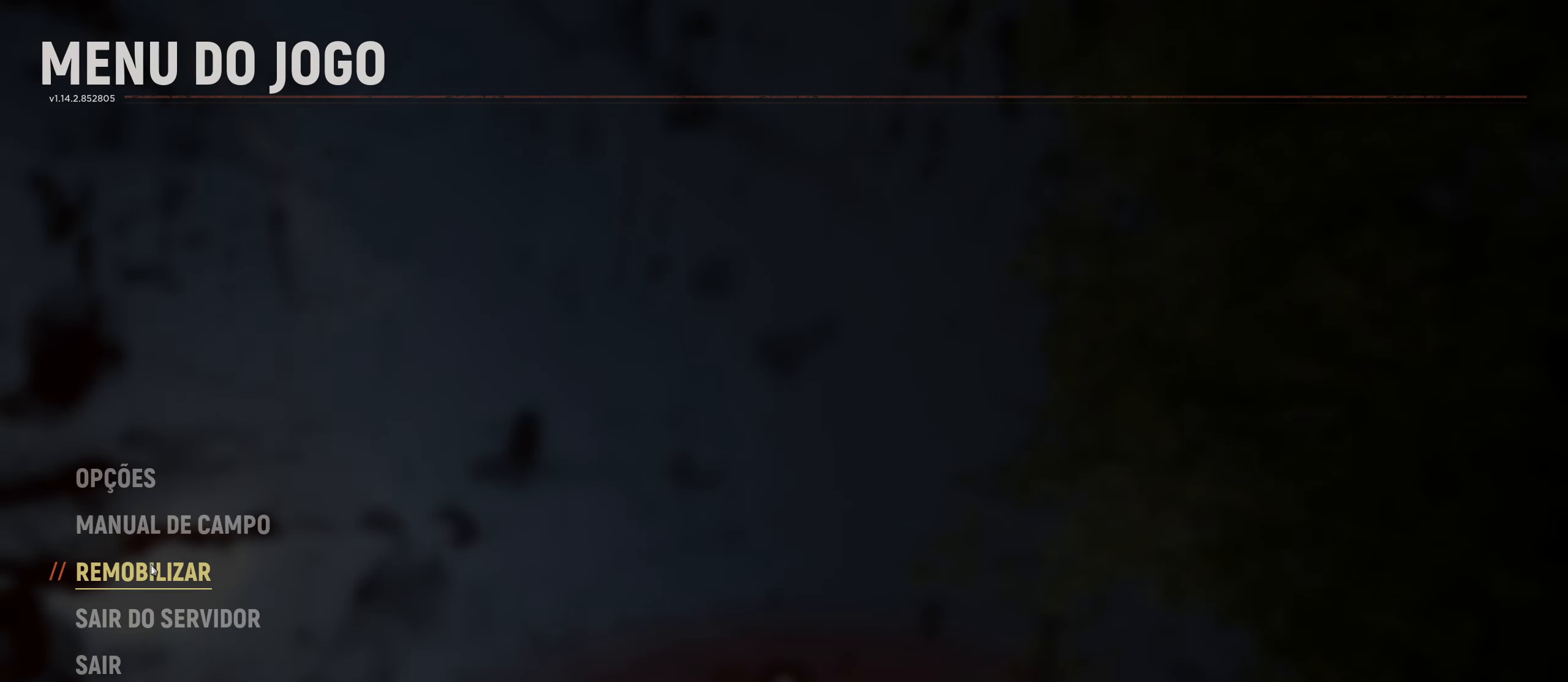
{"keys": [], "mouse": [], "mouse_move": "still", "events": [[33, "mouse_left", "down"], [83, "mouse_left", "up"]]}
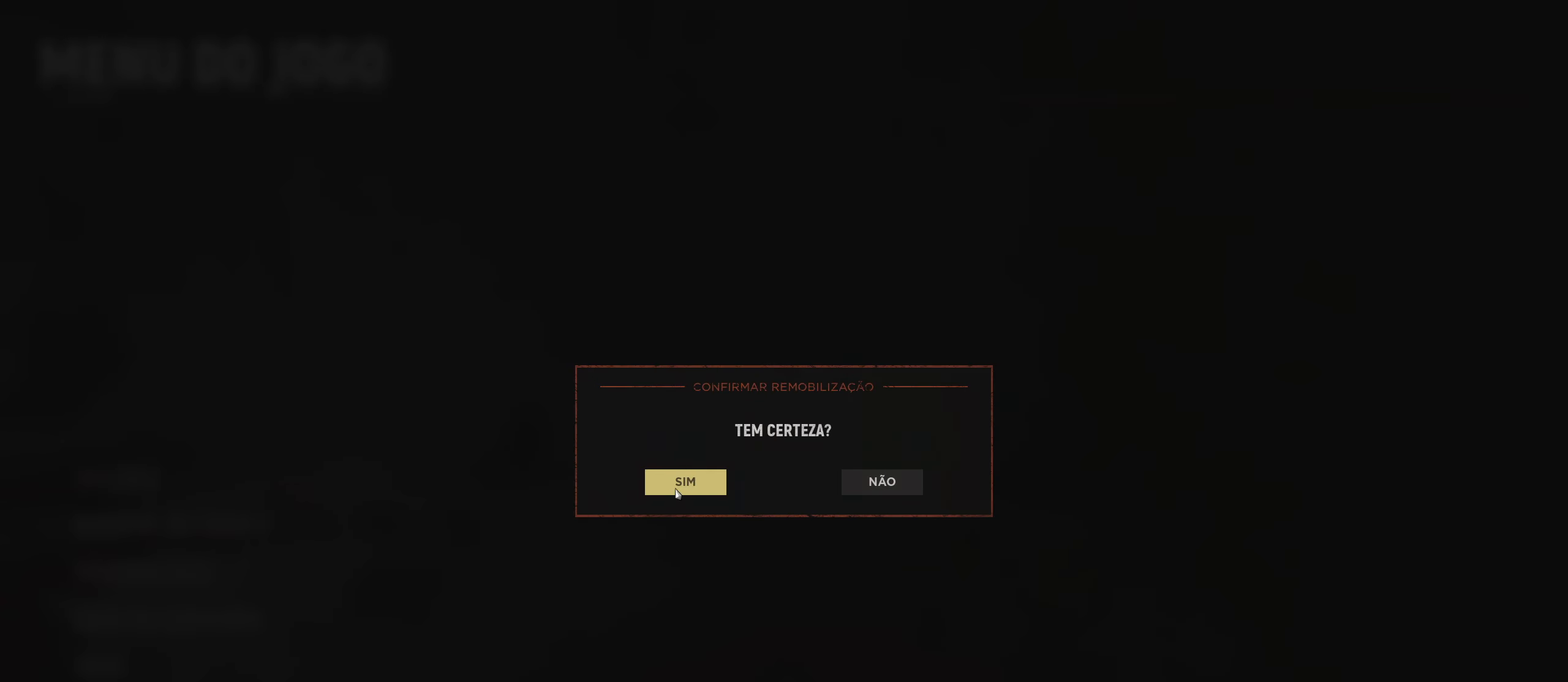
{"keys": [], "mouse": [], "mouse_move": "still", "events": [[150, "mouse_left", "down"], [250, "mouse_left", "up"]]}